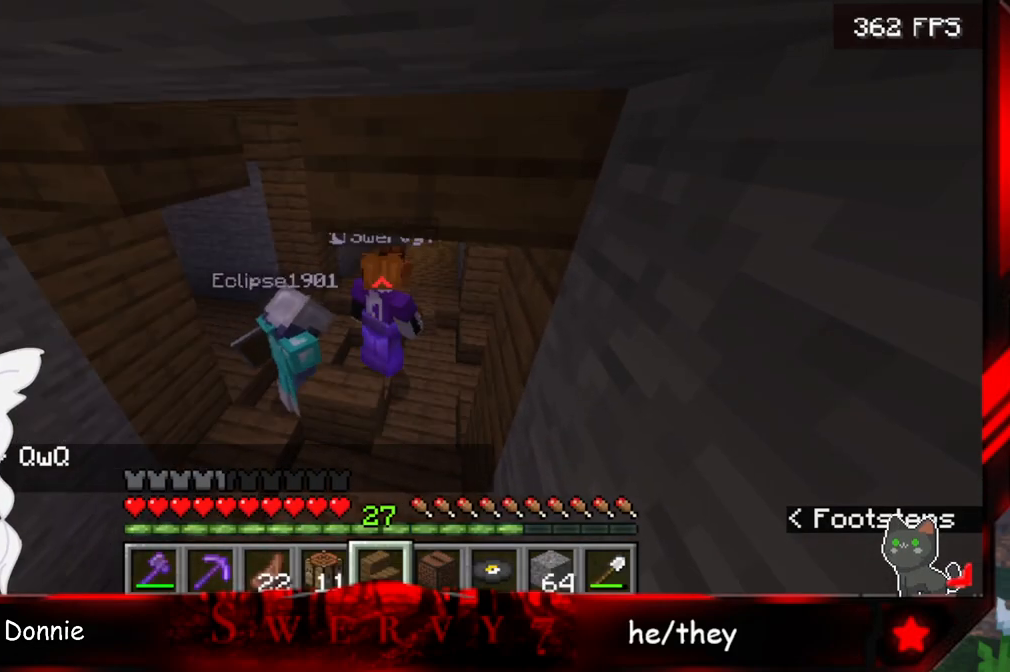
Gameplay with keyboard and mouse; each line is a JSON object with the keys and mouse buttons held at the frame after it. "events" lists presses ("down") and releases ("up") of "a", "d", "s", "space", "w", "mouse_left" and "mouse_right" between this image and that frame as [ms after this image, input, new state], when the widget could be followed in between. "mouse_left", "mouse_right" = the "left", "right" buttons of the "mouse" list. No other keys are recorded. Fast repeated clicks can show as one long hold. Mouse movement is not recorded.
{"keys": [], "mouse": [], "events": []}
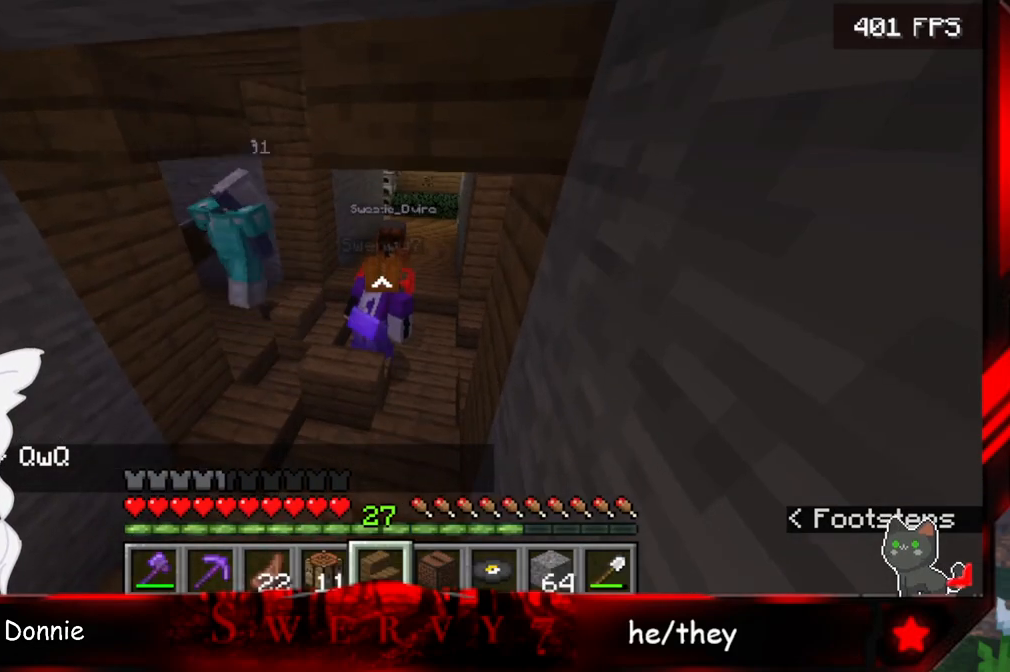
{"keys": [], "mouse": [], "events": [[83, "s", "down"], [283, "a", "down"], [283, "s", "up"], [500, "a", "up"]]}
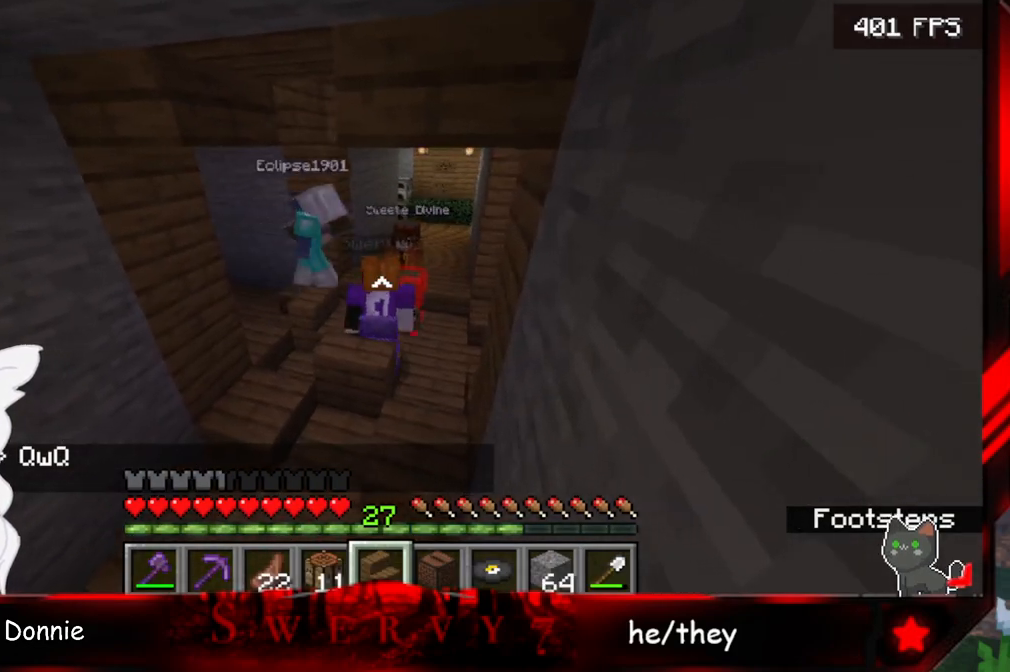
{"keys": [], "mouse": [], "events": []}
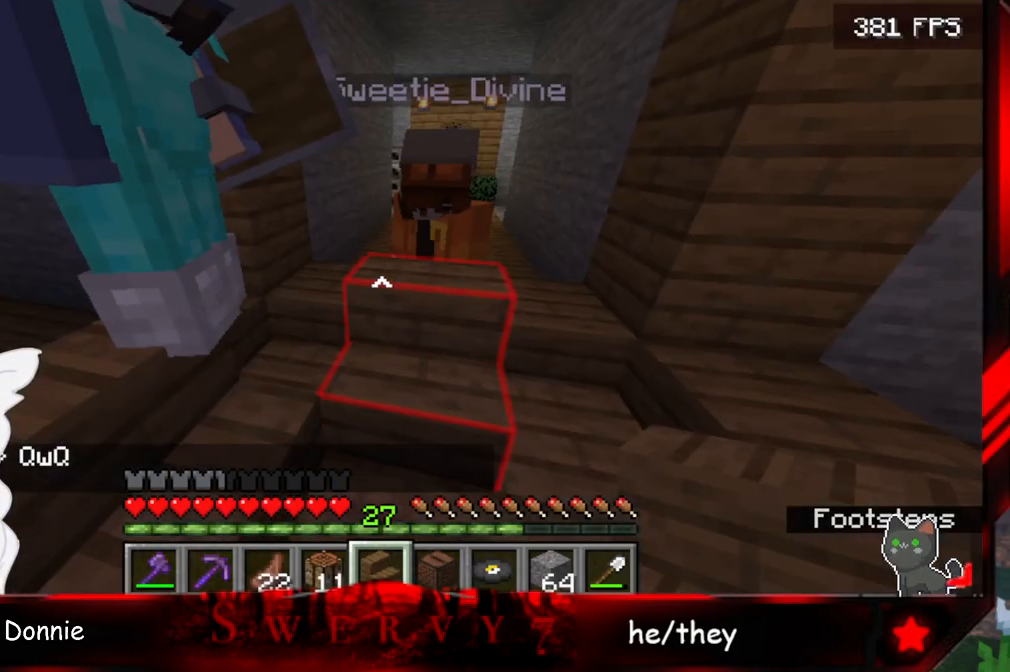
{"keys": [], "mouse": [], "events": [[283, "s", "down"], [467, "s", "up"]]}
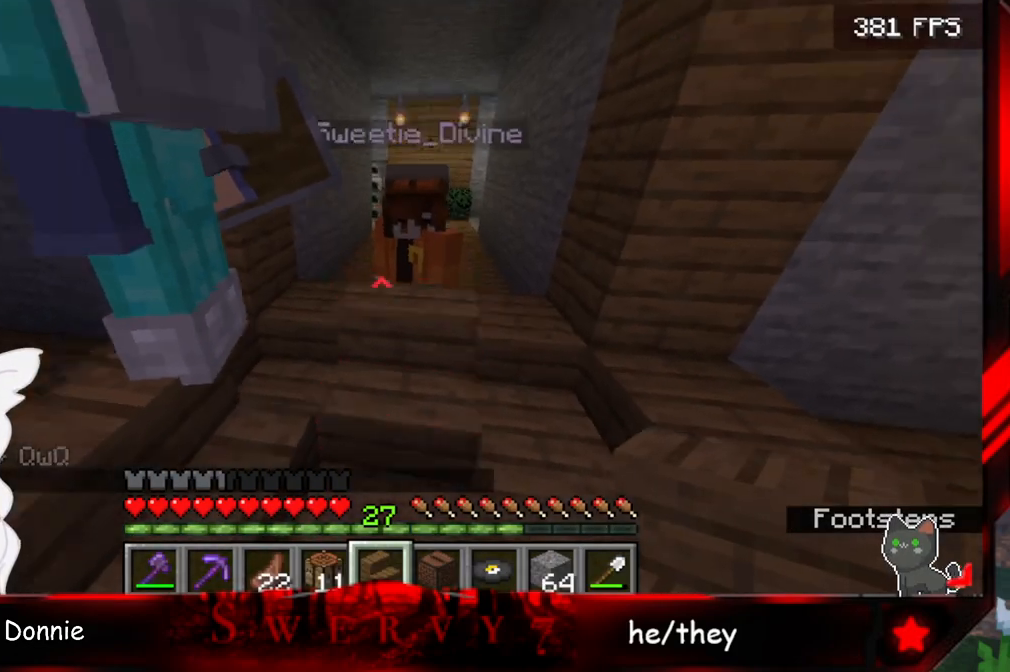
{"keys": [], "mouse": [], "events": []}
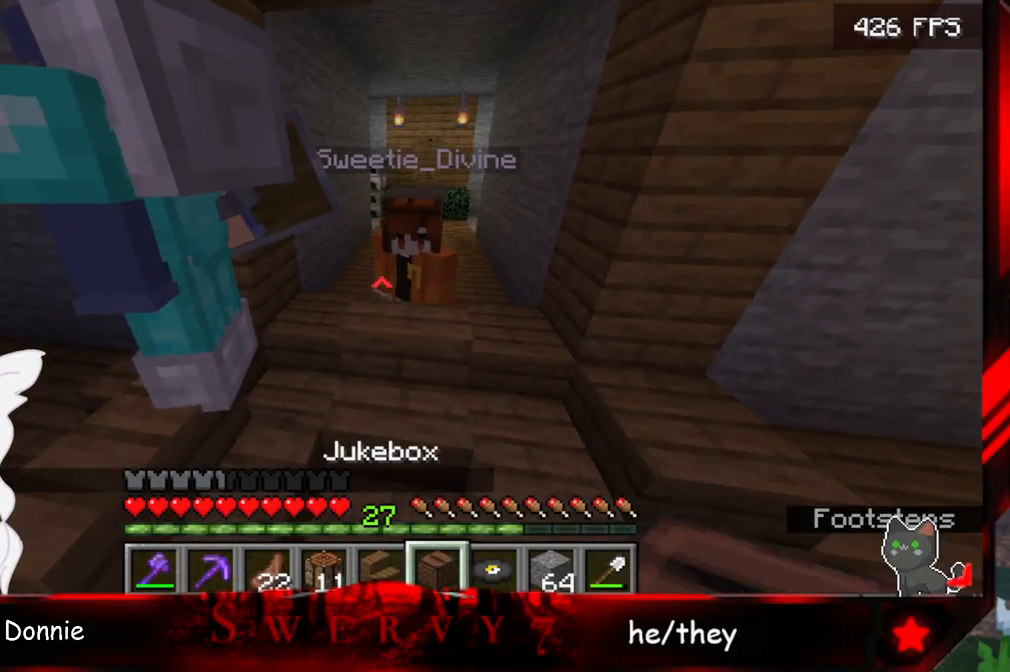
{"keys": [], "mouse": [], "events": [[67, "w", "down"], [200, "w", "up"]]}
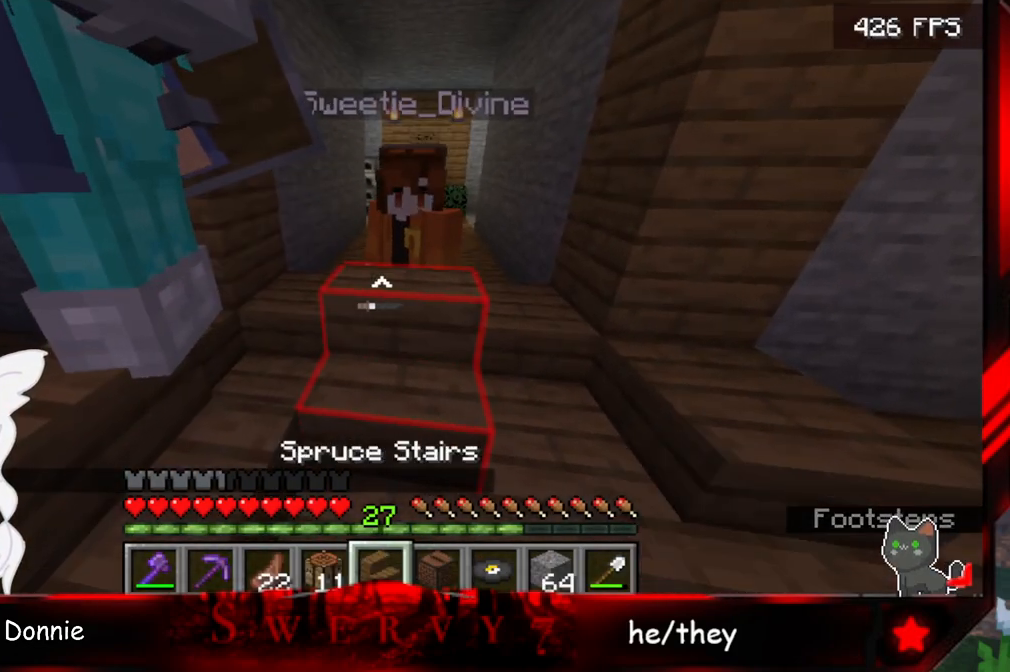
{"keys": [], "mouse": [], "events": []}
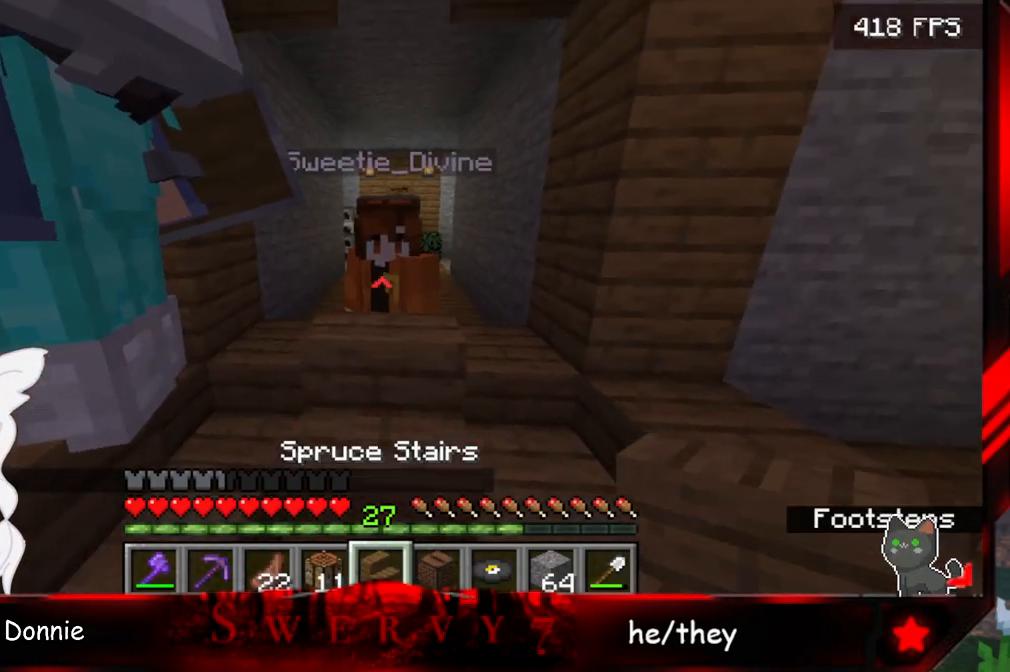
{"keys": [], "mouse": [], "events": []}
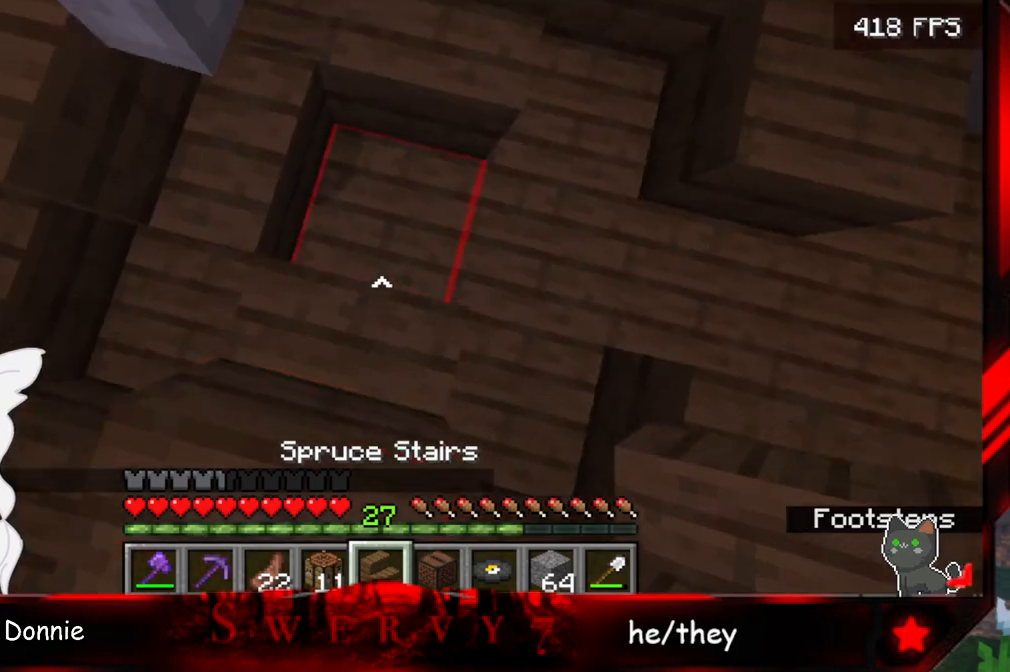
{"keys": [], "mouse": [], "events": [[183, "mouse_left", "down"], [333, "mouse_left", "up"]]}
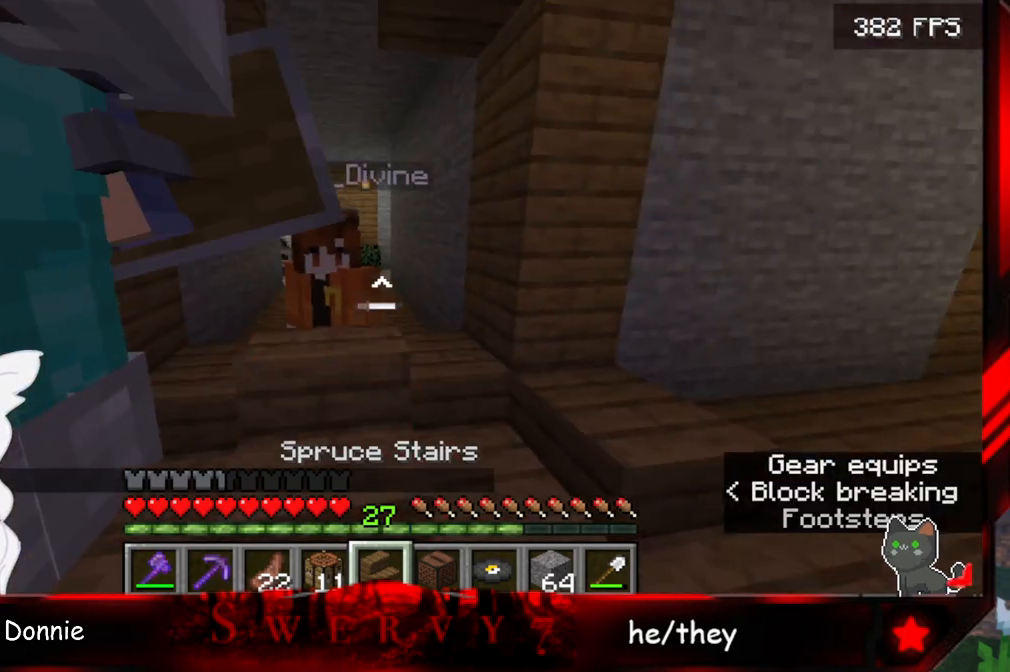
{"keys": [], "mouse": [], "events": []}
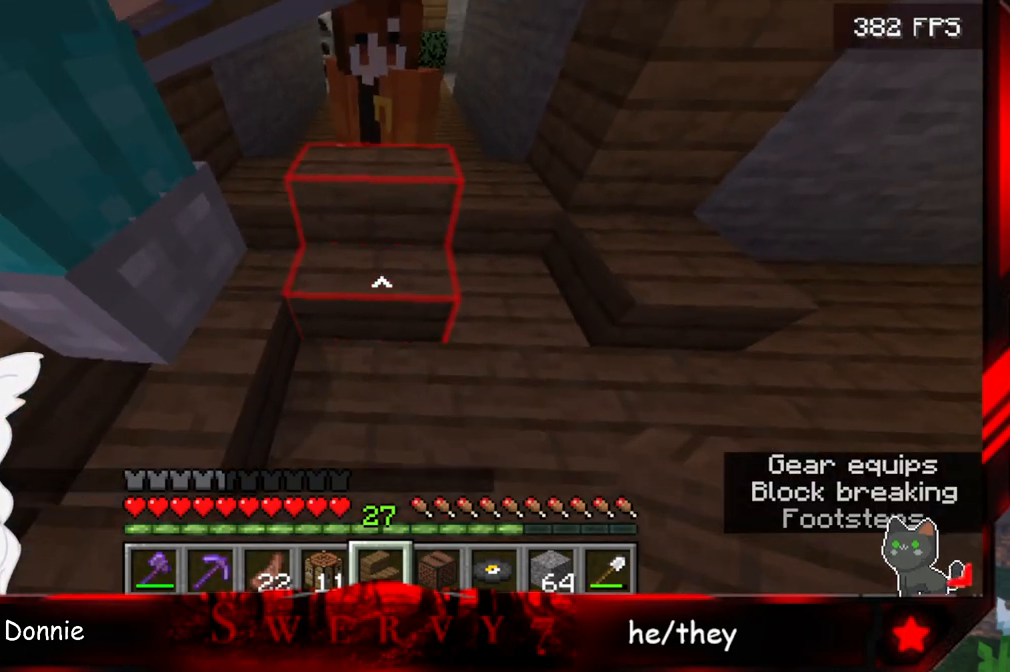
{"keys": [], "mouse": [], "events": [[67, "mouse_left", "down"], [233, "mouse_left", "up"]]}
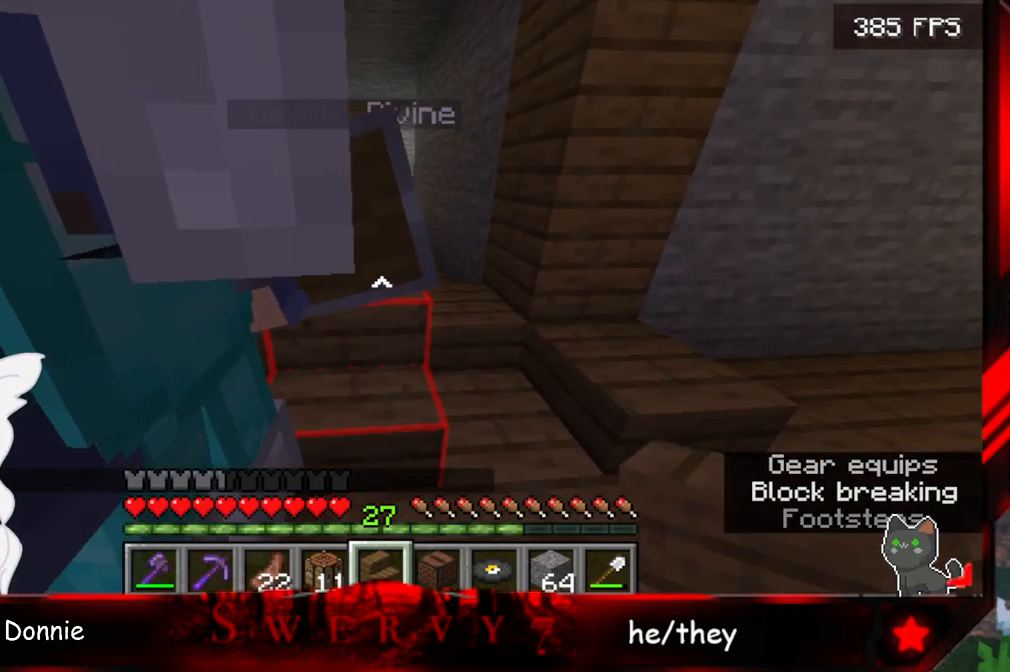
{"keys": [], "mouse": [], "events": []}